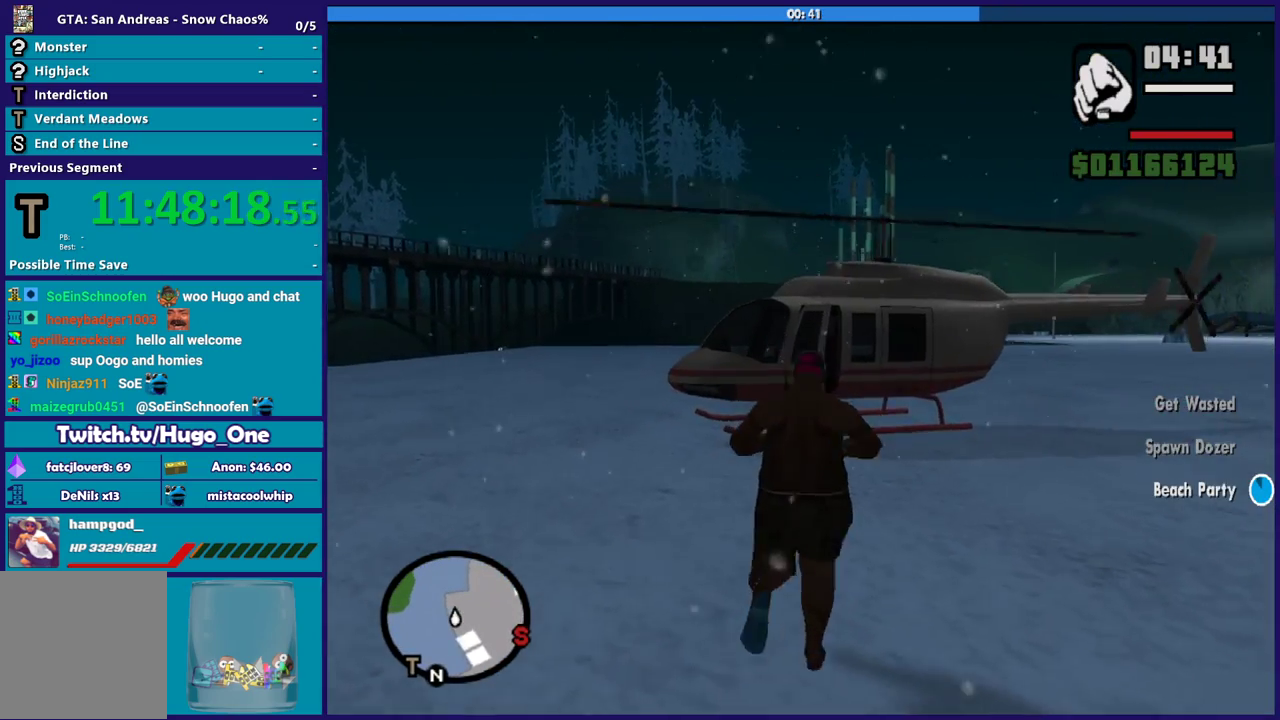
Gameplay with a controller (Xbox layout); each line is a JSON object with the inputs held at the frame after it. "button_events" lists button changes between this image and that frame as [ms after this image, input, new state], when the widget could be followed in between (sticks are given only as held states).
{"buttons": [], "left_stick": "up", "right_stick": "center", "button_events": [[33, "Y", "up"], [133, "Y", "down"], [233, "Y", "up"], [334, "Y", "down"], [434, "Y", "up"]]}
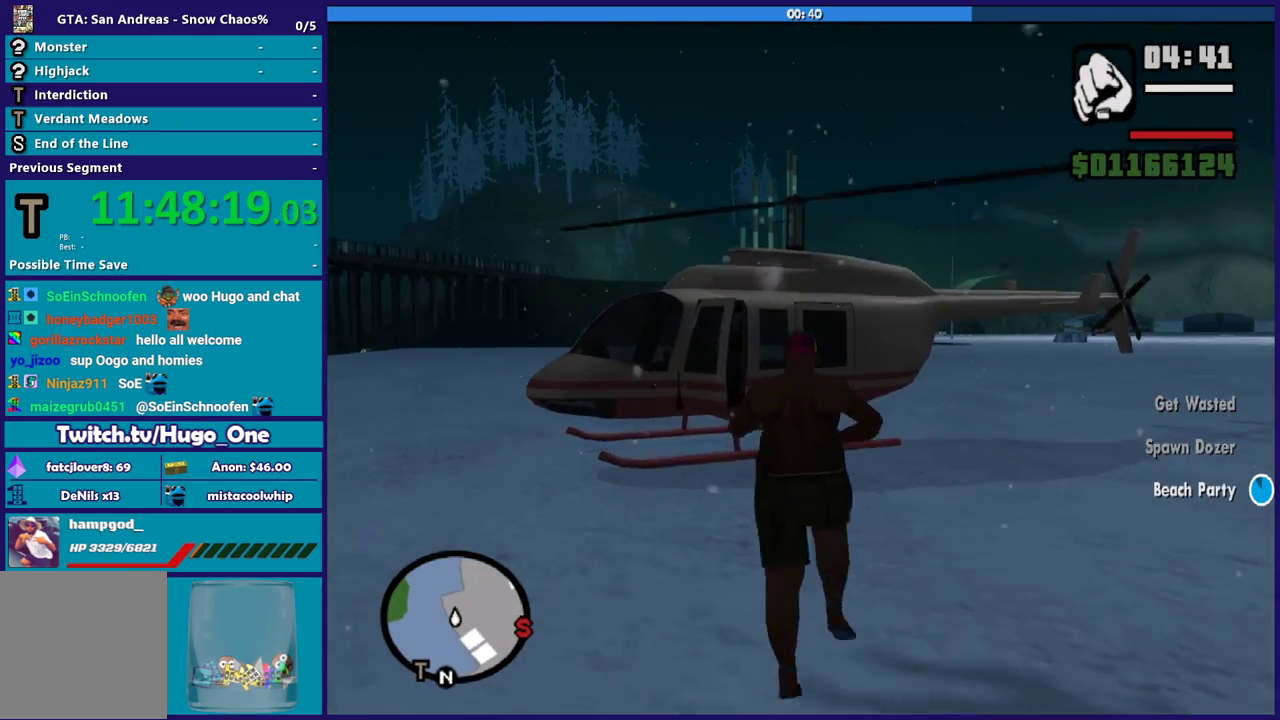
{"buttons": ["Y"], "left_stick": "up", "right_stick": "center", "button_events": [[34, "Y", "down"], [134, "Y", "up"], [234, "Y", "down"], [334, "Y", "up"], [434, "Y", "down"]]}
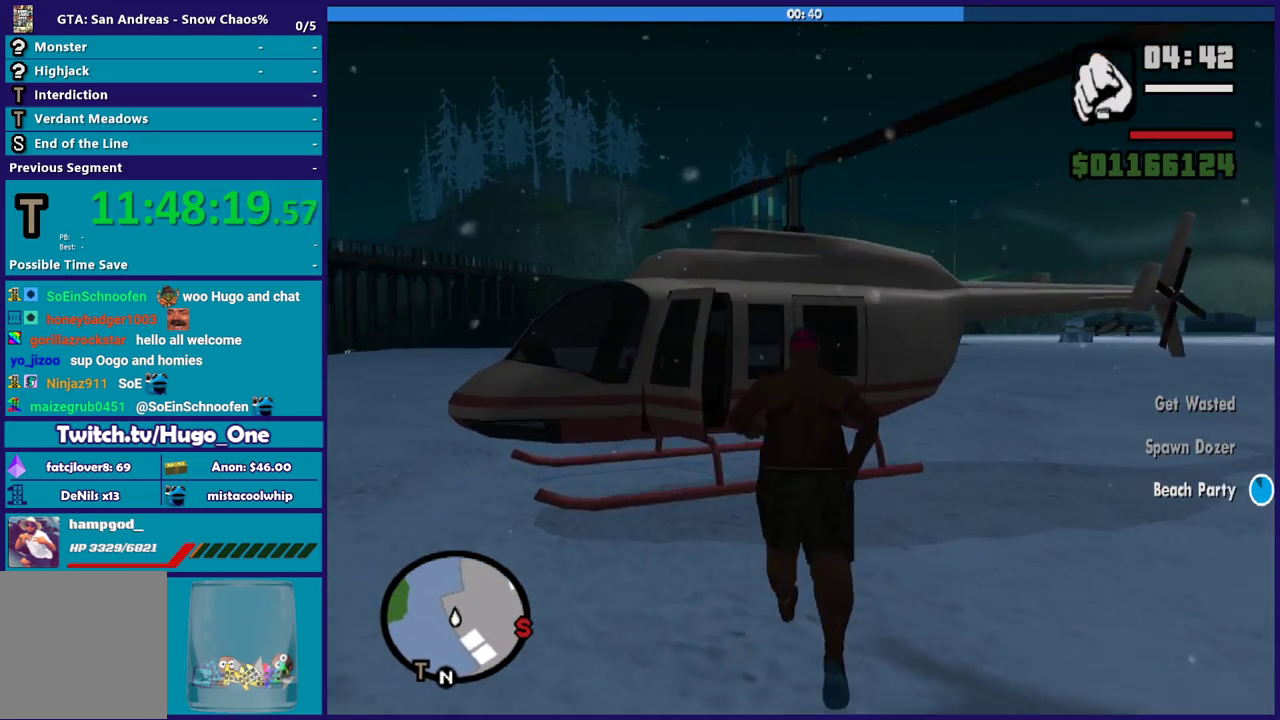
{"buttons": [], "left_stick": "up", "right_stick": "center", "button_events": [[33, "Y", "up"], [133, "Y", "down"], [233, "Y", "up"], [334, "Y", "down"], [434, "Y", "up"]]}
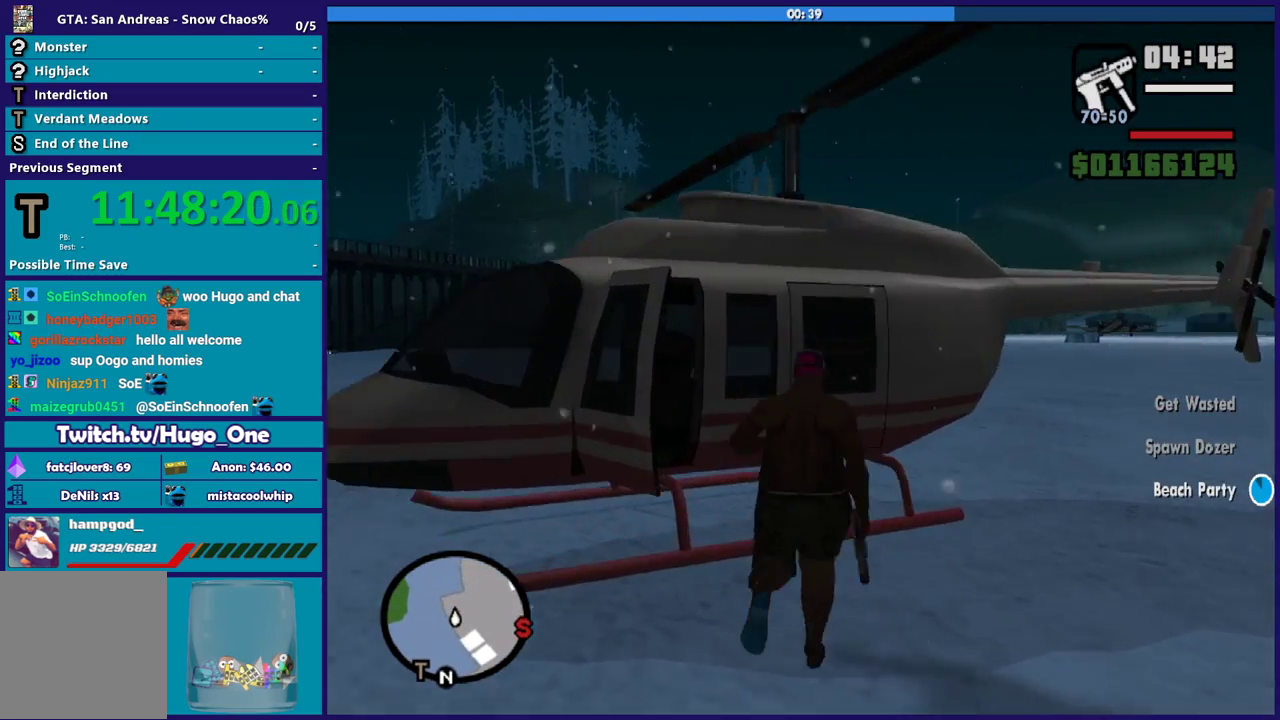
{"buttons": [], "left_stick": "center", "right_stick": "center", "button_events": [[34, "Y", "down"], [134, "Y", "up"], [234, "Y", "down"], [334, "Y", "up"], [401, "Y", "down"], [501, "Y", "up"]]}
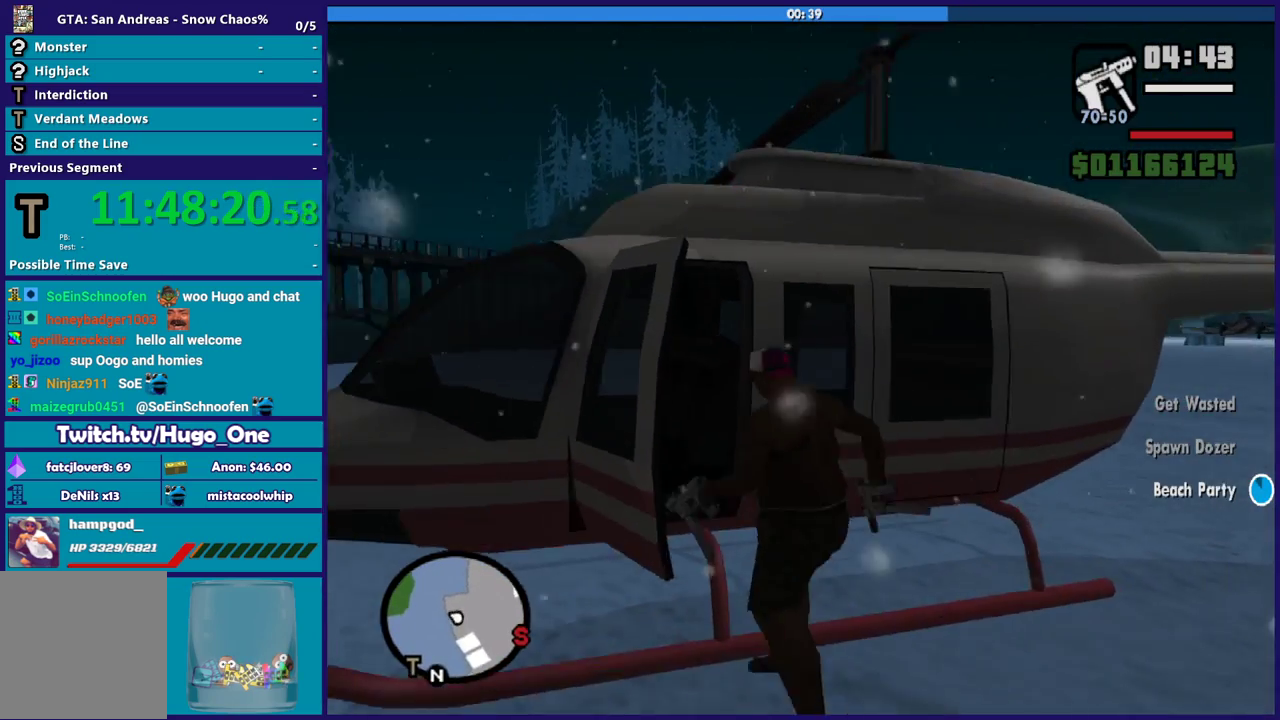
{"buttons": [], "left_stick": "center", "right_stick": "center", "button_events": [[67, "Y", "down"], [167, "Y", "up"], [267, "Y", "down"], [367, "Y", "up"]]}
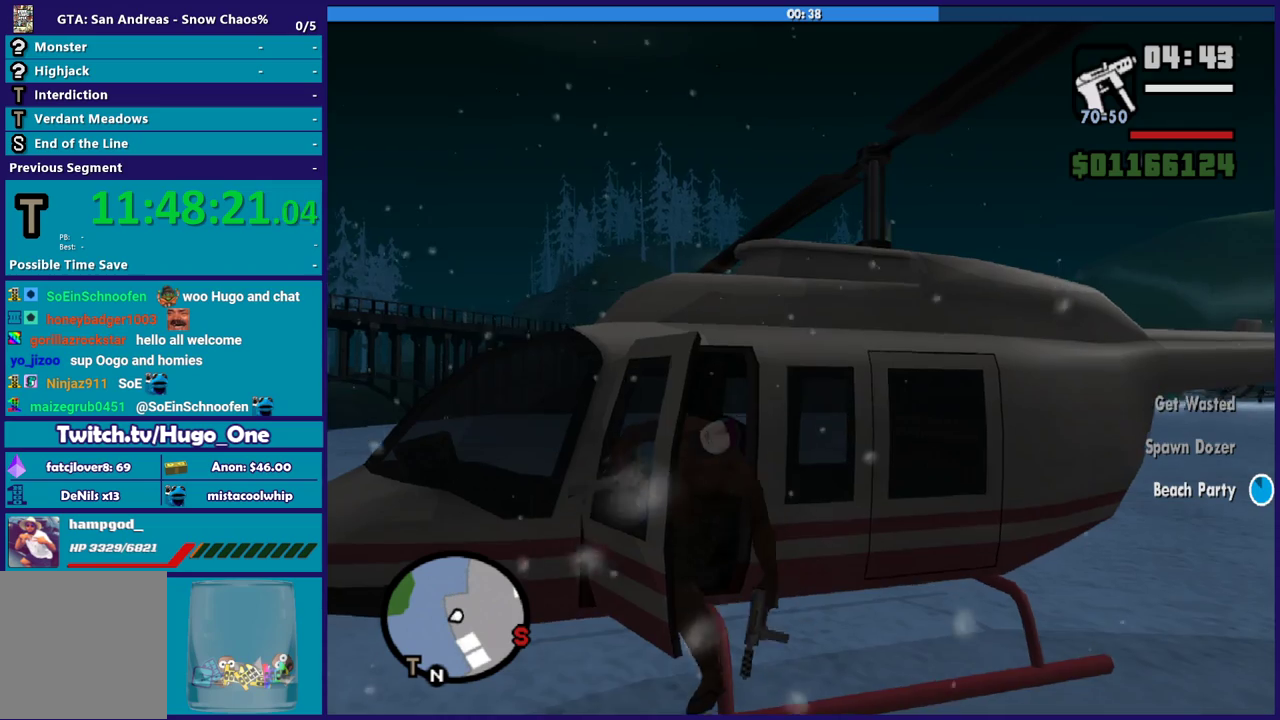
{"buttons": ["A", "R2"], "left_stick": "center", "right_stick": "center", "button_events": [[34, "A", "down"], [34, "R2", "down"]]}
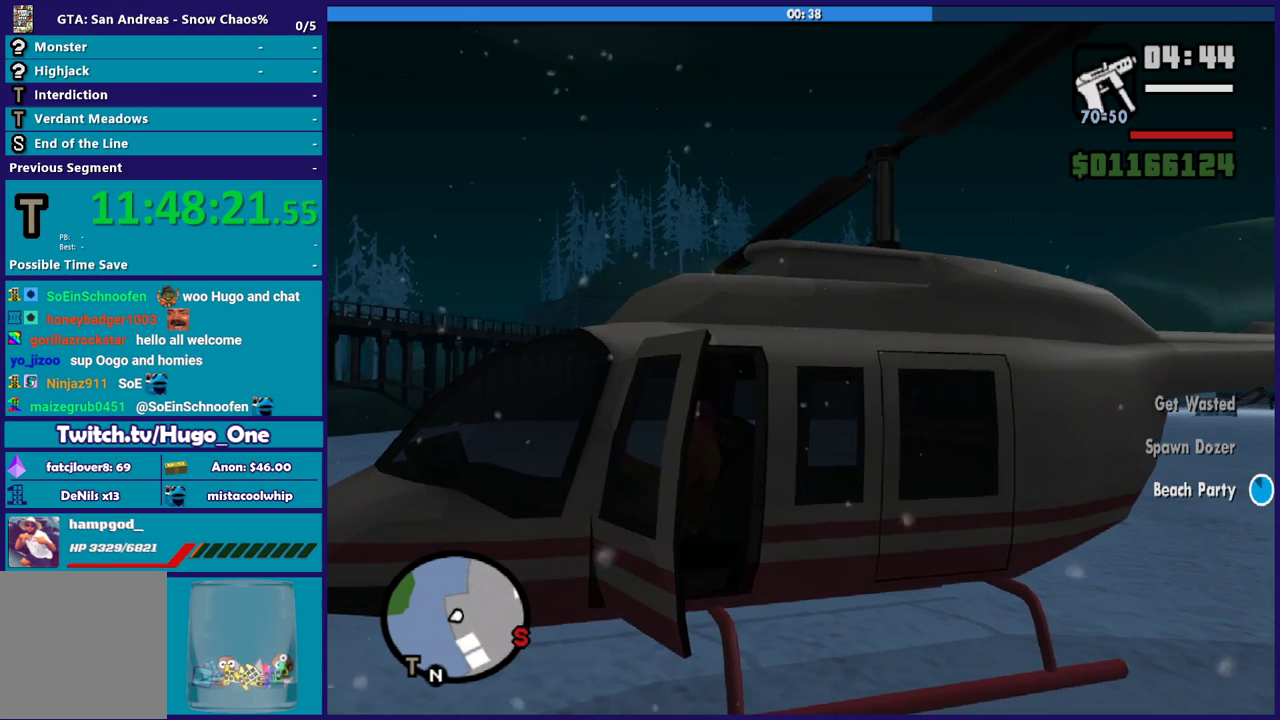
{"buttons": ["A", "R2"], "left_stick": "center", "right_stick": "center", "button_events": []}
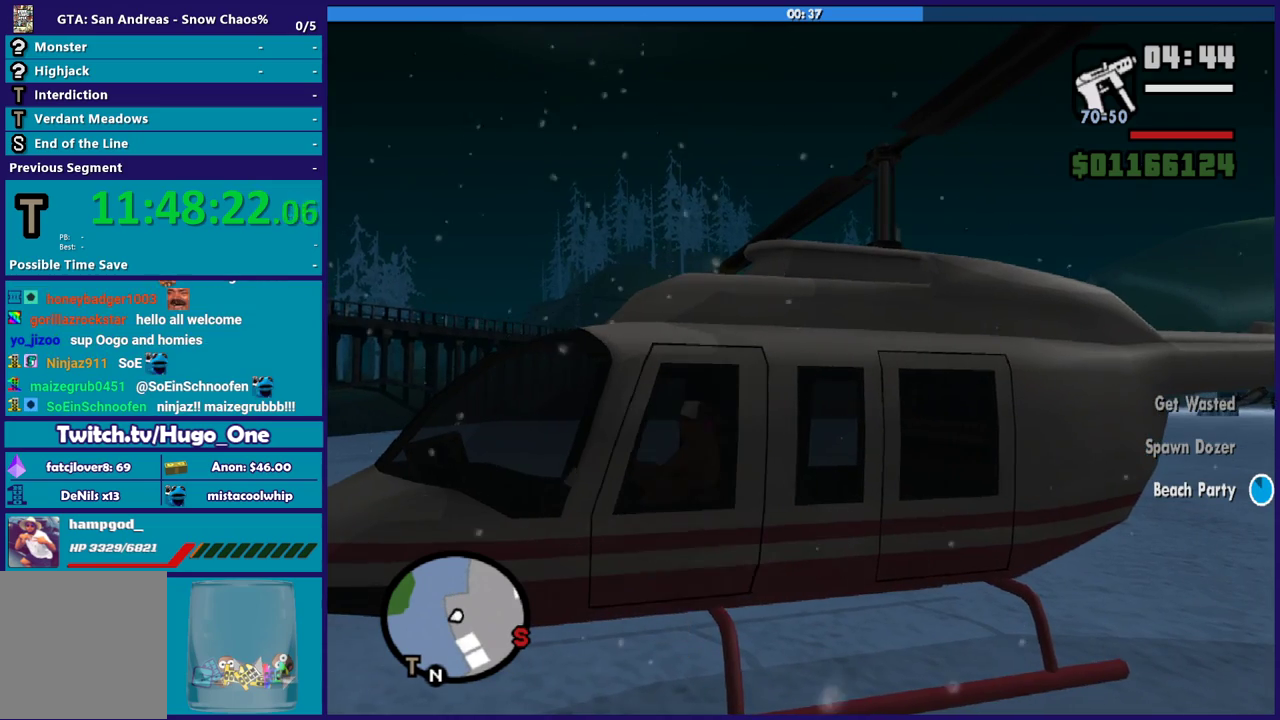
{"buttons": ["A", "R2"], "left_stick": "center", "right_stick": "center", "button_events": []}
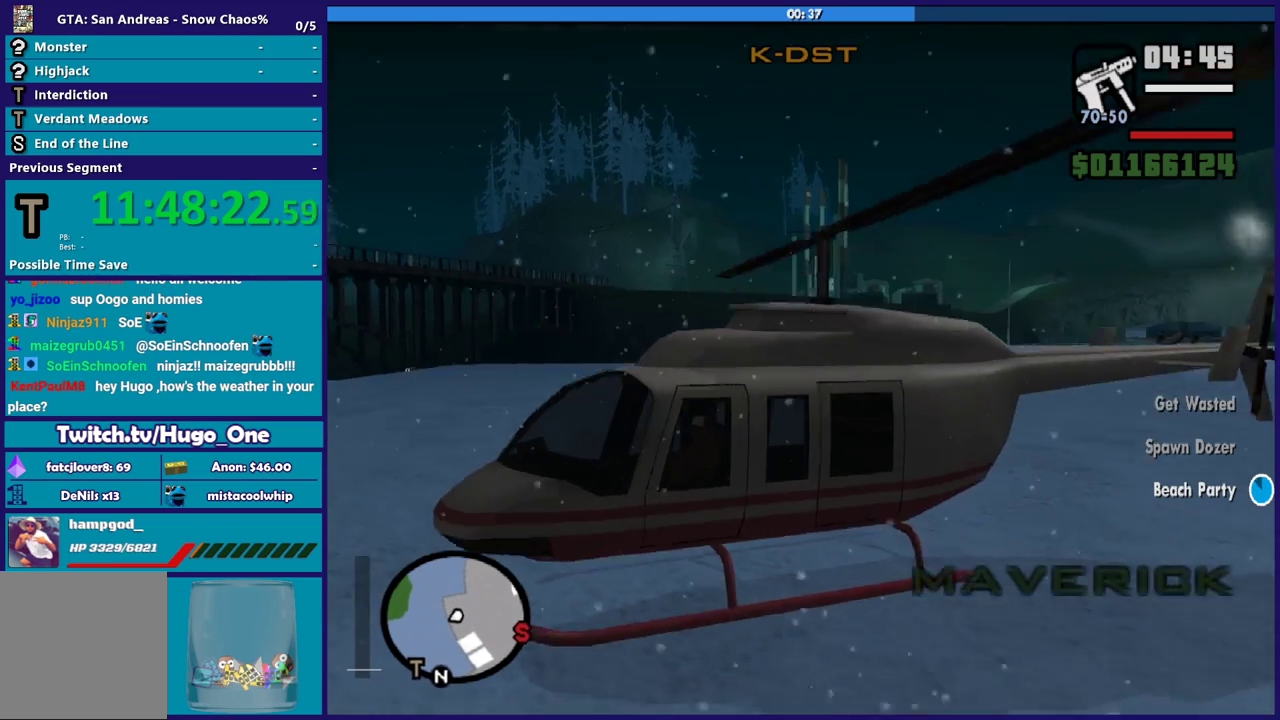
{"buttons": ["A", "R2"], "left_stick": "center", "right_stick": "center", "button_events": []}
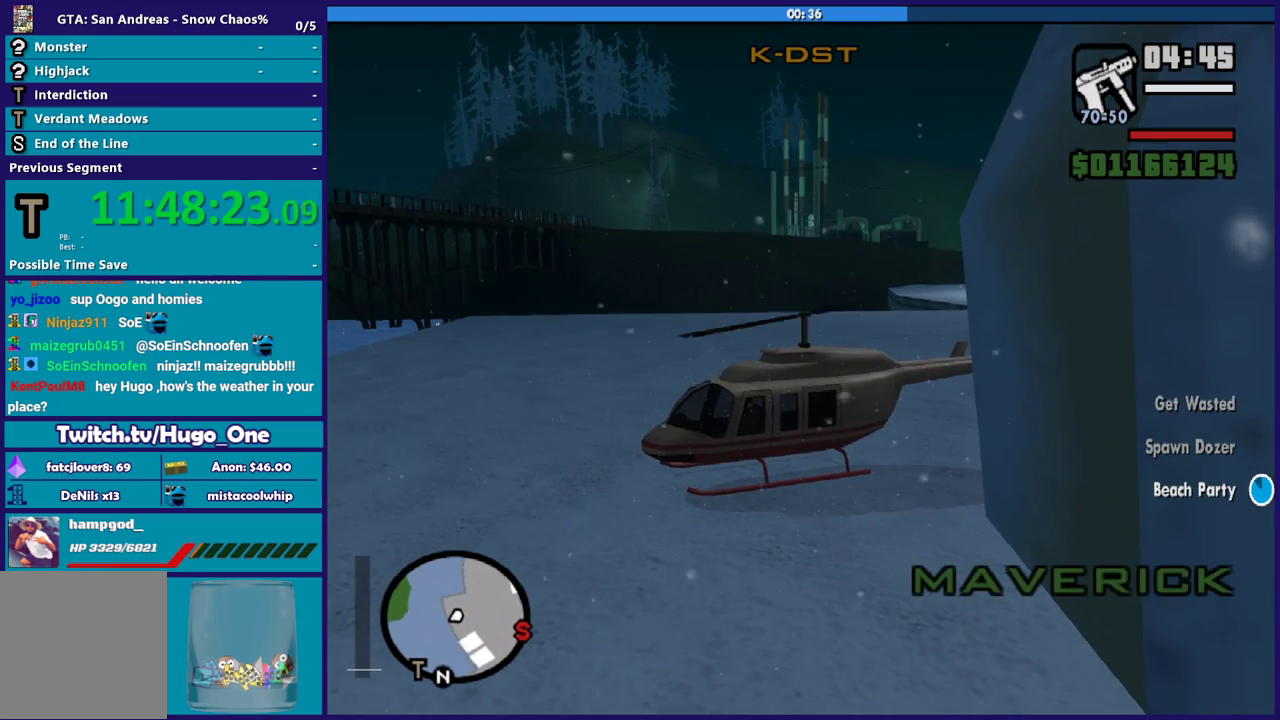
{"buttons": ["A", "R2"], "left_stick": "center", "right_stick": "center", "button_events": []}
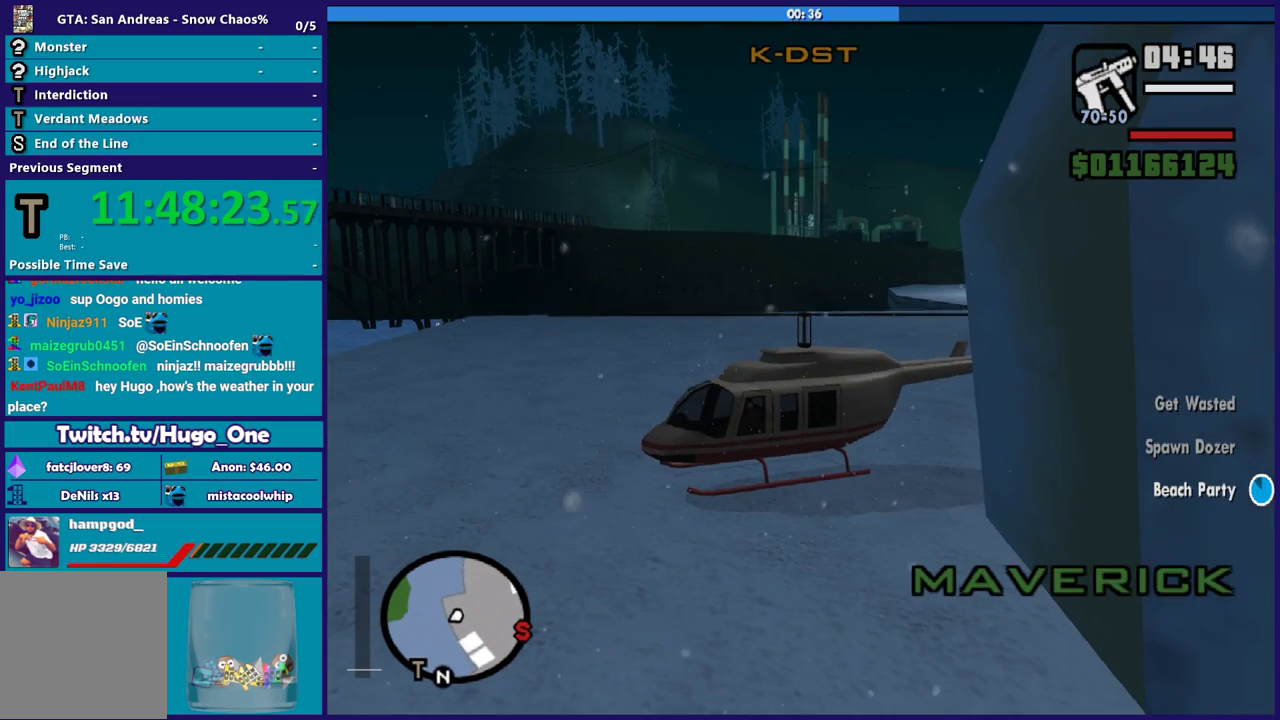
{"buttons": ["R2"], "left_stick": "center", "right_stick": "center", "button_events": [[67, "A", "up"]]}
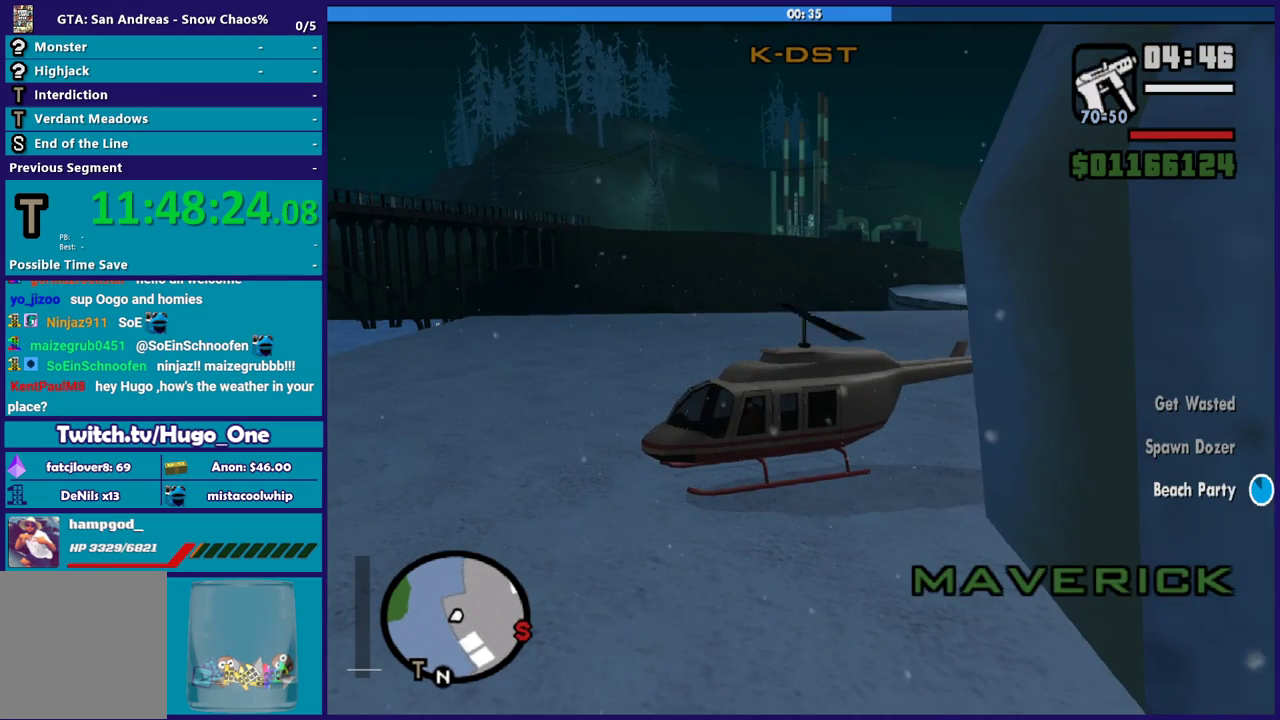
{"buttons": ["R2"], "left_stick": "center", "right_stick": "left", "button_events": []}
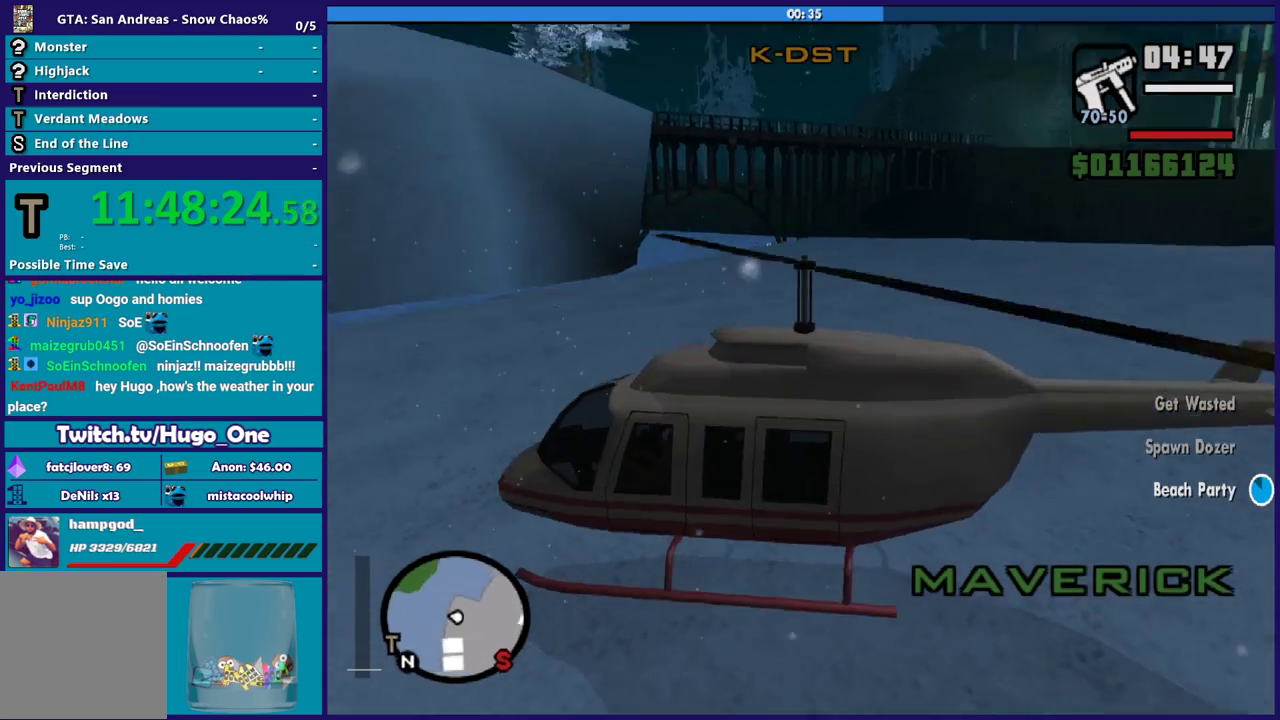
{"buttons": ["R2"], "left_stick": "center", "right_stick": "left", "button_events": []}
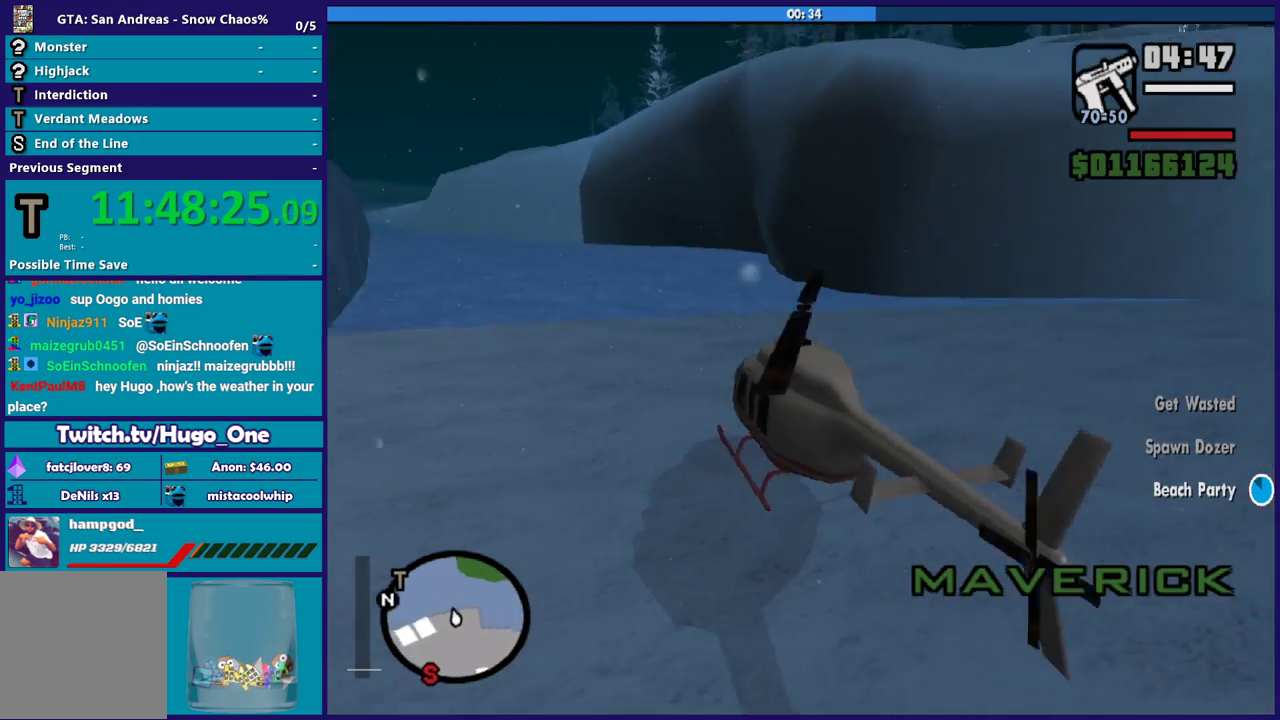
{"buttons": ["R2"], "left_stick": "center", "right_stick": "center", "button_events": []}
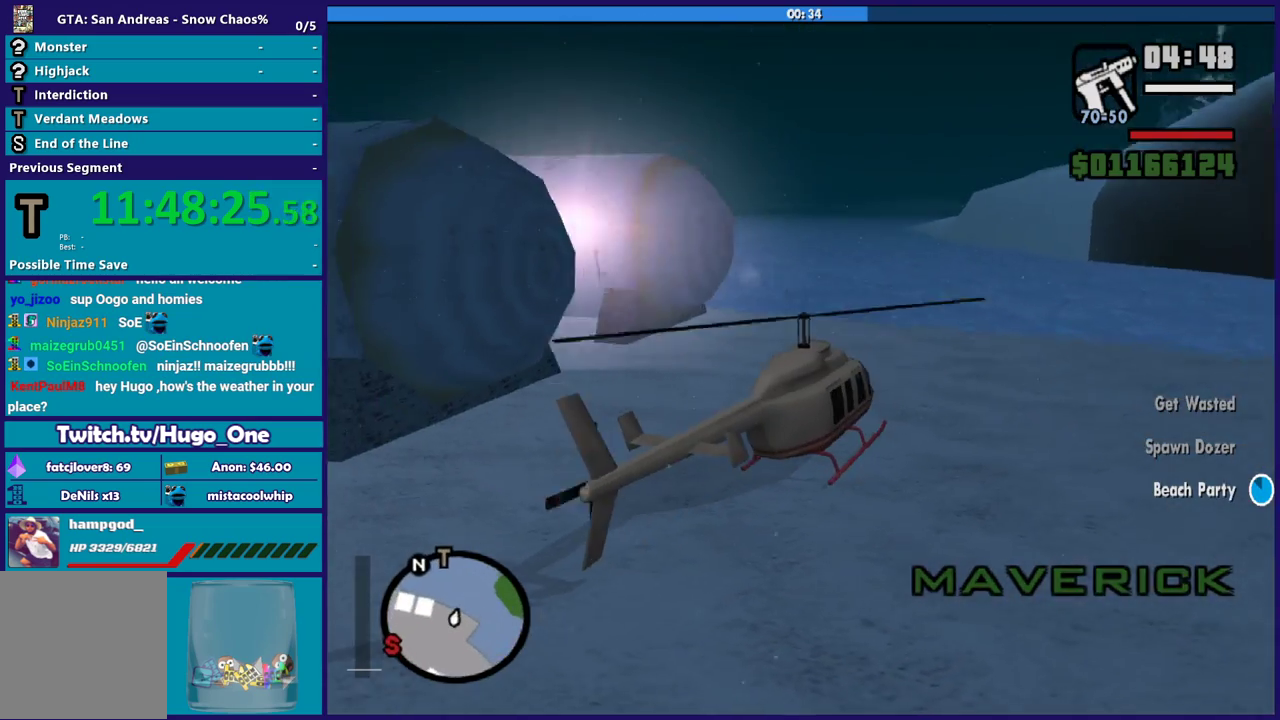
{"buttons": ["R2"], "left_stick": "center", "right_stick": "center", "button_events": []}
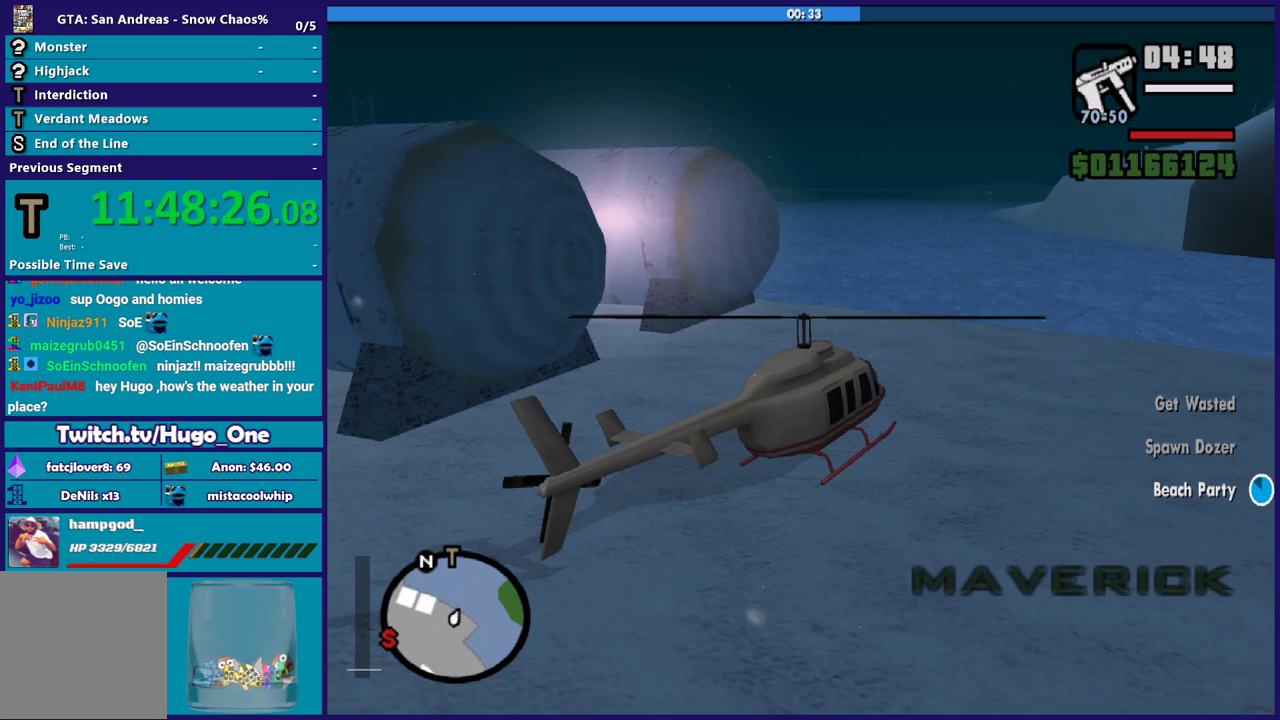
{"buttons": ["R2"], "left_stick": "center", "right_stick": "center", "button_events": []}
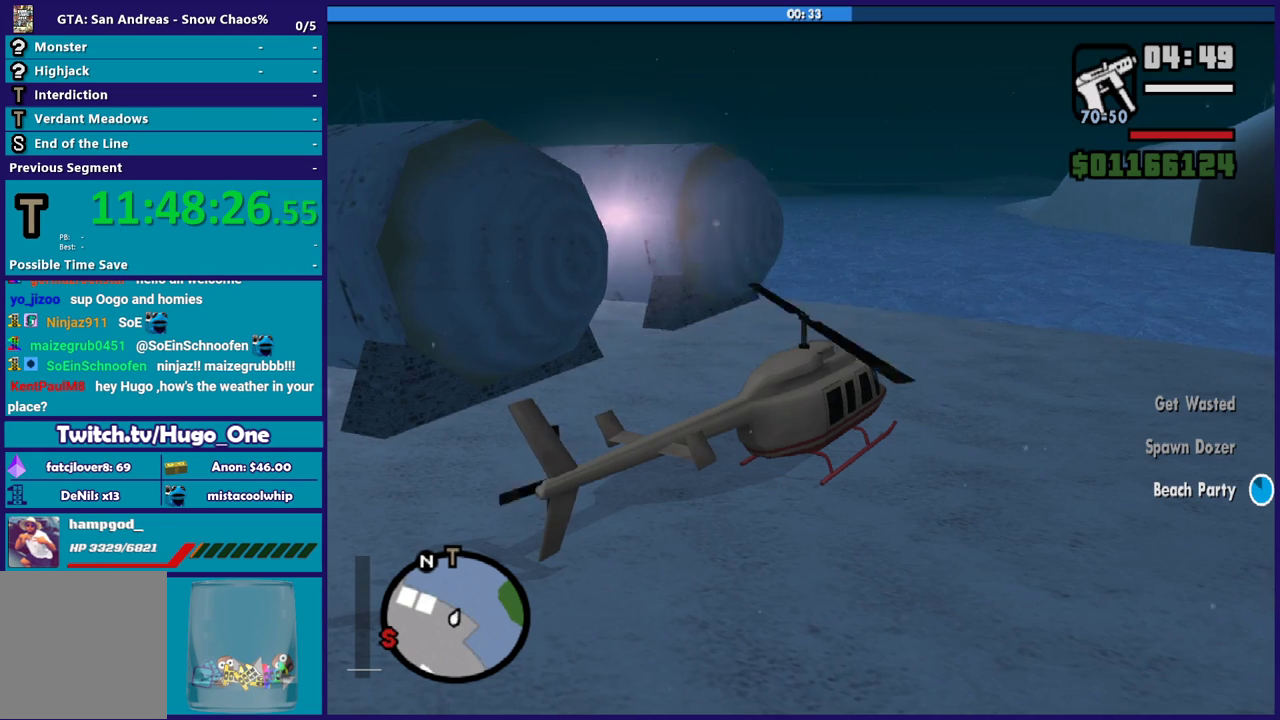
{"buttons": ["R2"], "left_stick": "up", "right_stick": "center", "button_events": []}
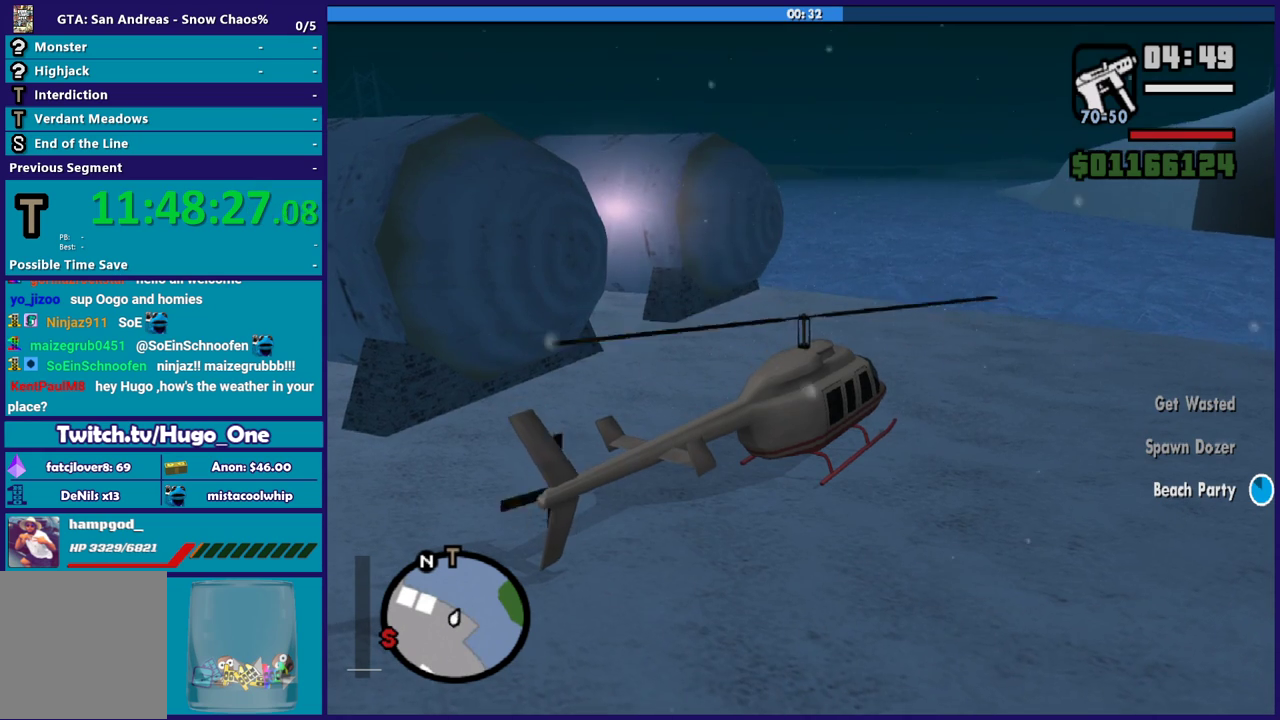
{"buttons": ["L1", "R2"], "left_stick": "up", "right_stick": "center", "button_events": [[367, "L1", "down"]]}
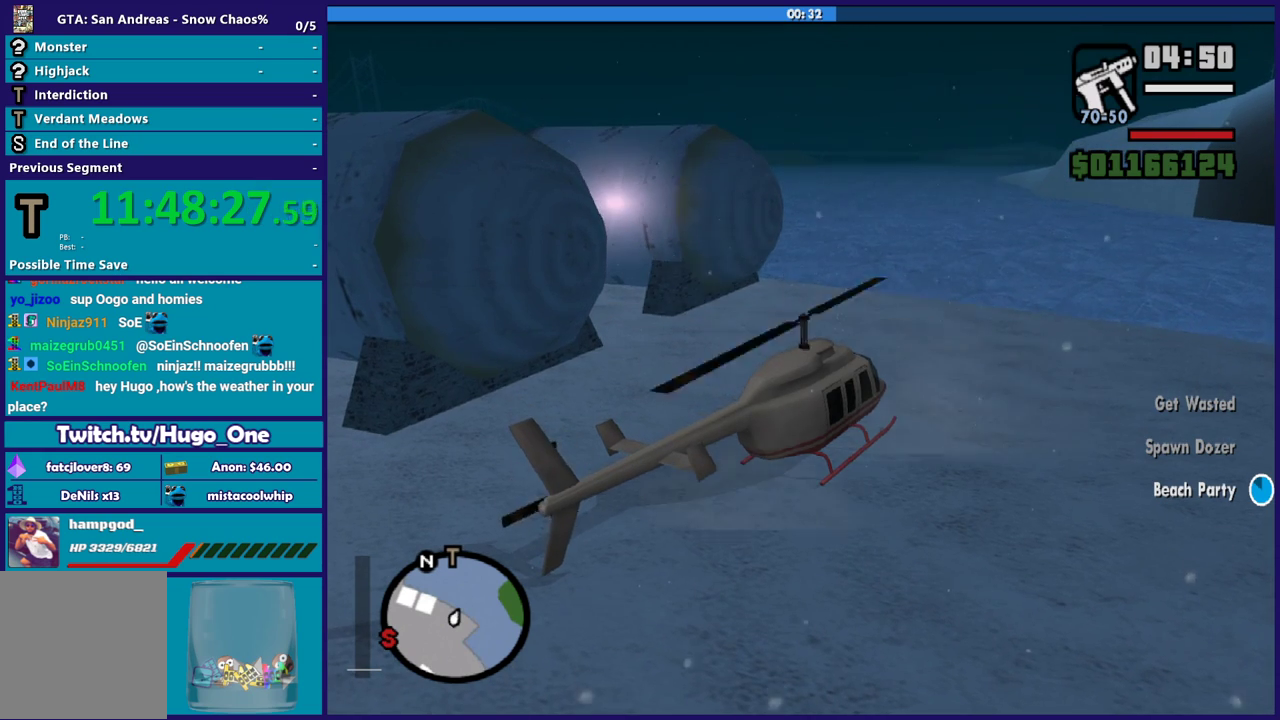
{"buttons": ["R2"], "left_stick": "center", "right_stick": "center", "button_events": [[200, "L1", "up"]]}
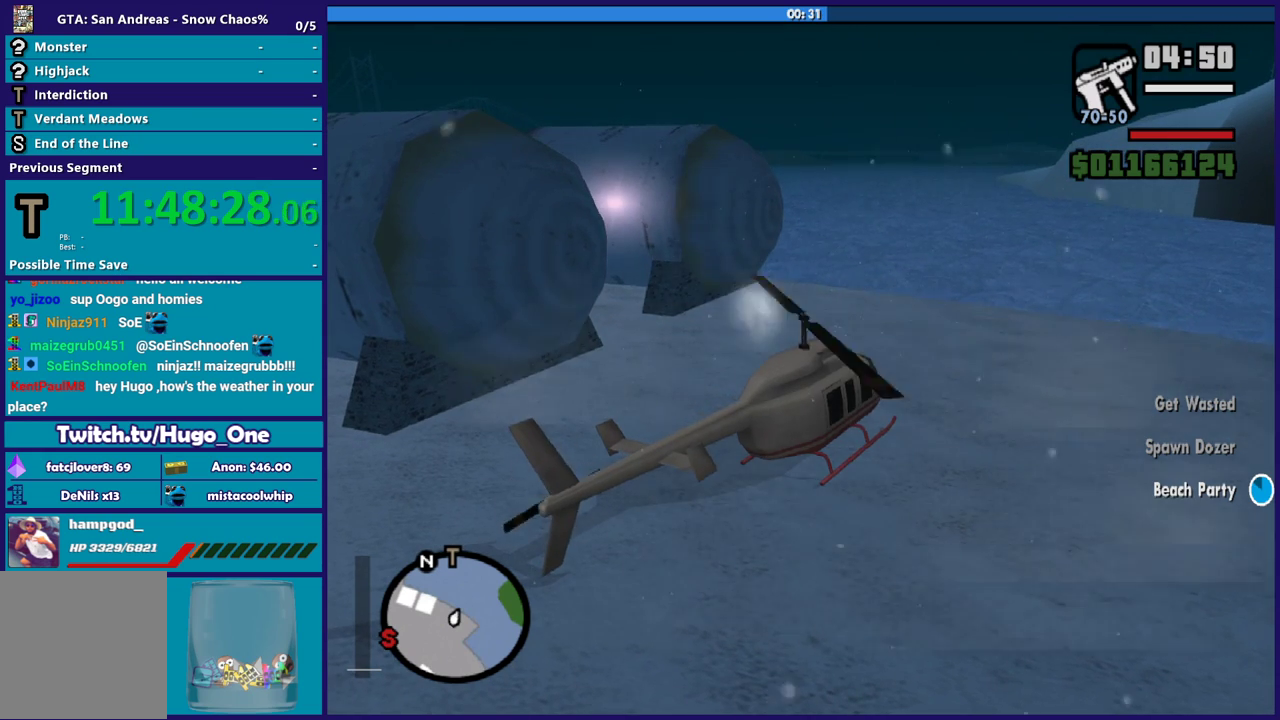
{"buttons": ["L1", "R2"], "left_stick": "up", "right_stick": "center", "button_events": [[301, "L1", "down"]]}